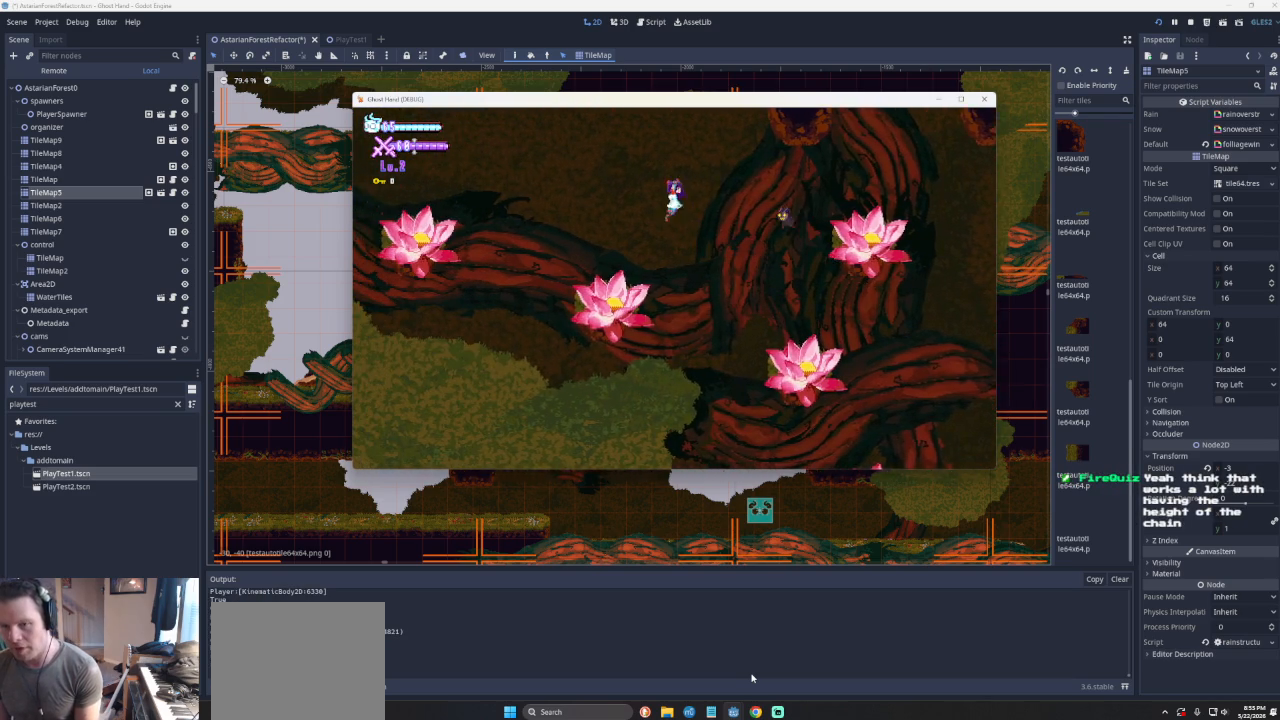
Gameplay with a controller (PlayStation layout); each line is a JSON object with the inputs held at the frame after it. "events" lists button and stick changes between this image and that frame as [ms after this image, input, new state], when the widget could be followed in between. Not read: L2 R2 right_stick.
{"buttons": ["CROSS"], "left_stick": "left", "events": [[33, "CROSS", "up"], [367, "left_stick", "center"], [467, "left_stick", "left"], [500, "CROSS", "down"]]}
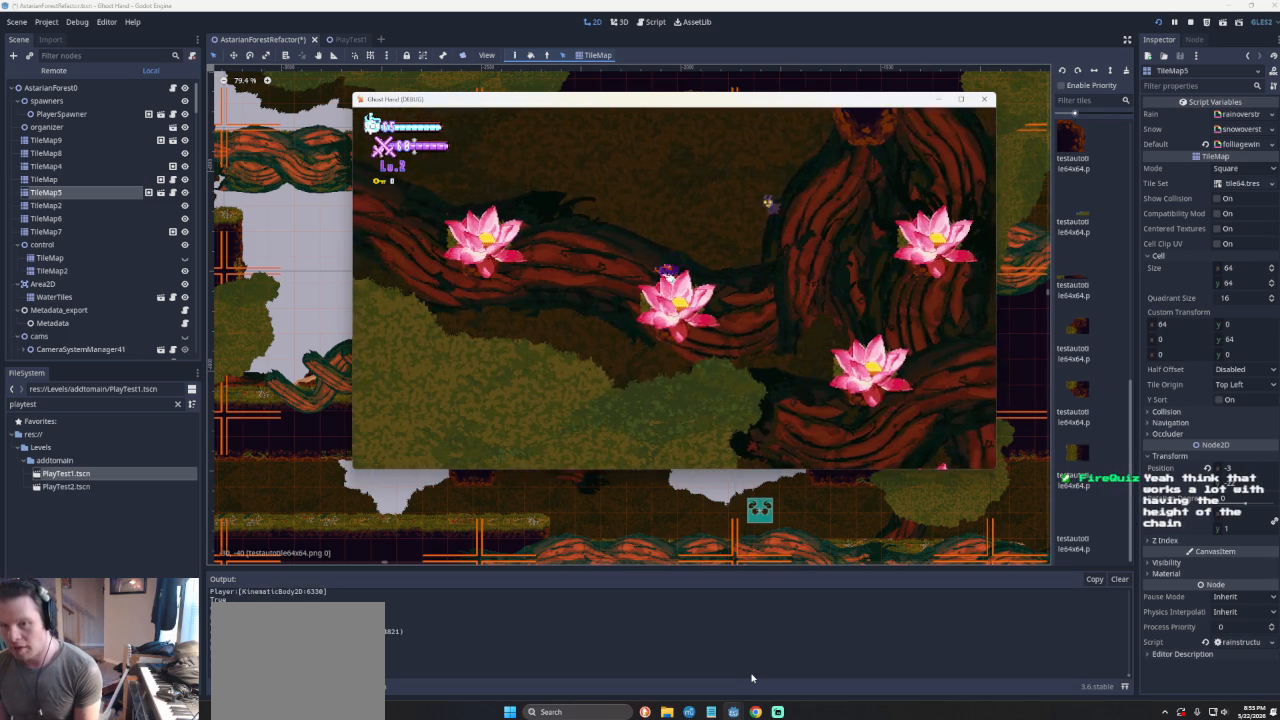
{"buttons": ["CROSS"], "left_stick": "left", "events": [[300, "CROSS", "up"], [433, "CROSS", "down"]]}
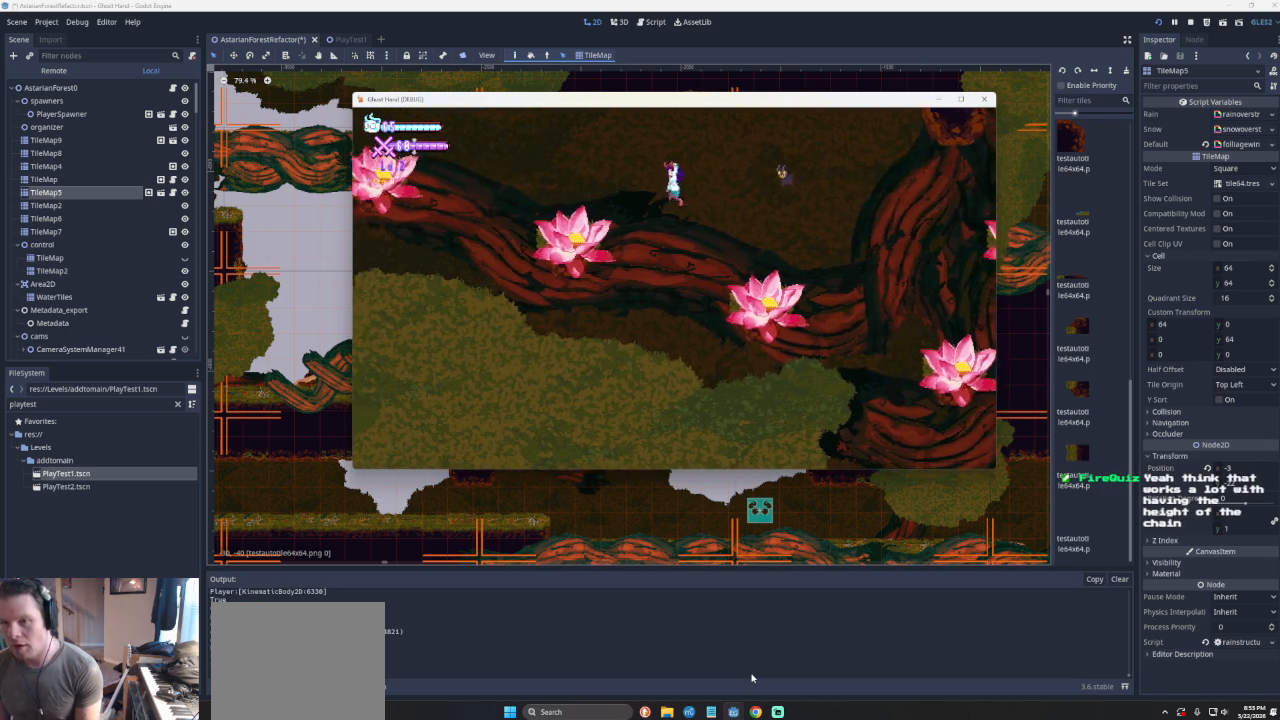
{"buttons": [], "left_stick": "left", "events": [[200, "CROSS", "up"]]}
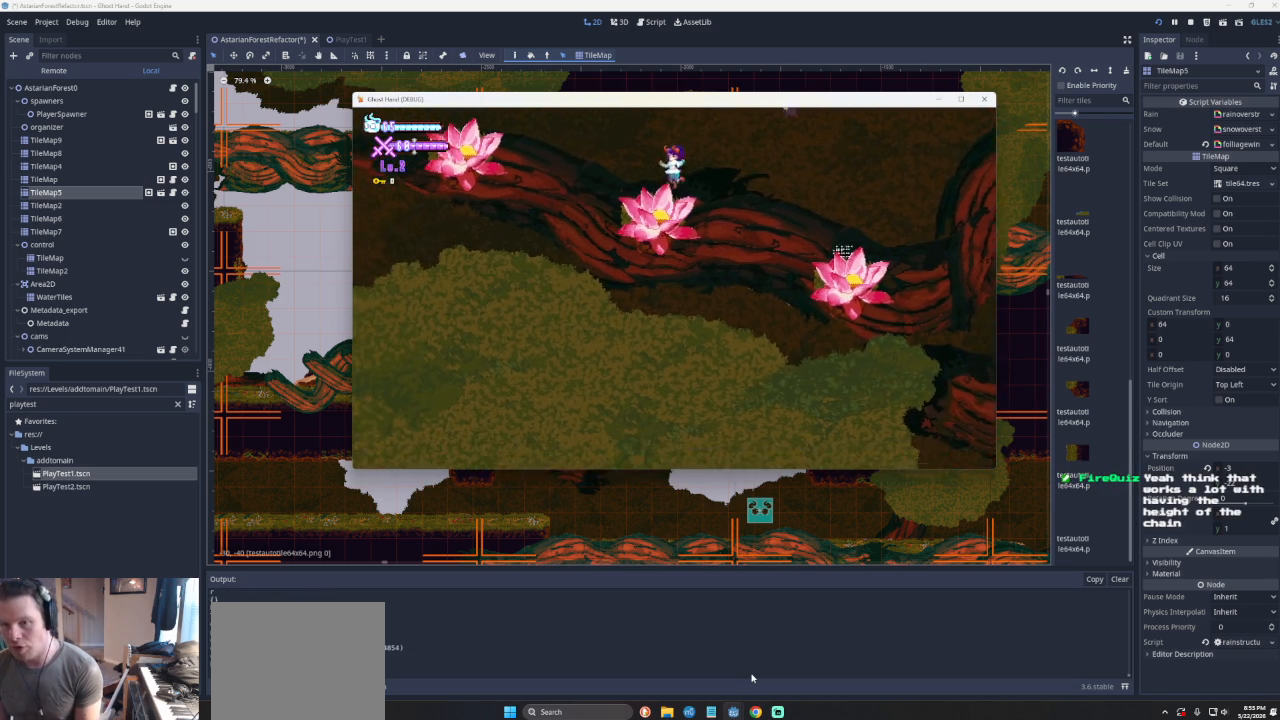
{"buttons": [], "left_stick": "right", "events": [[67, "left_stick", "center"], [233, "CROSS", "down"], [233, "left_stick", "right"], [400, "CROSS", "up"]]}
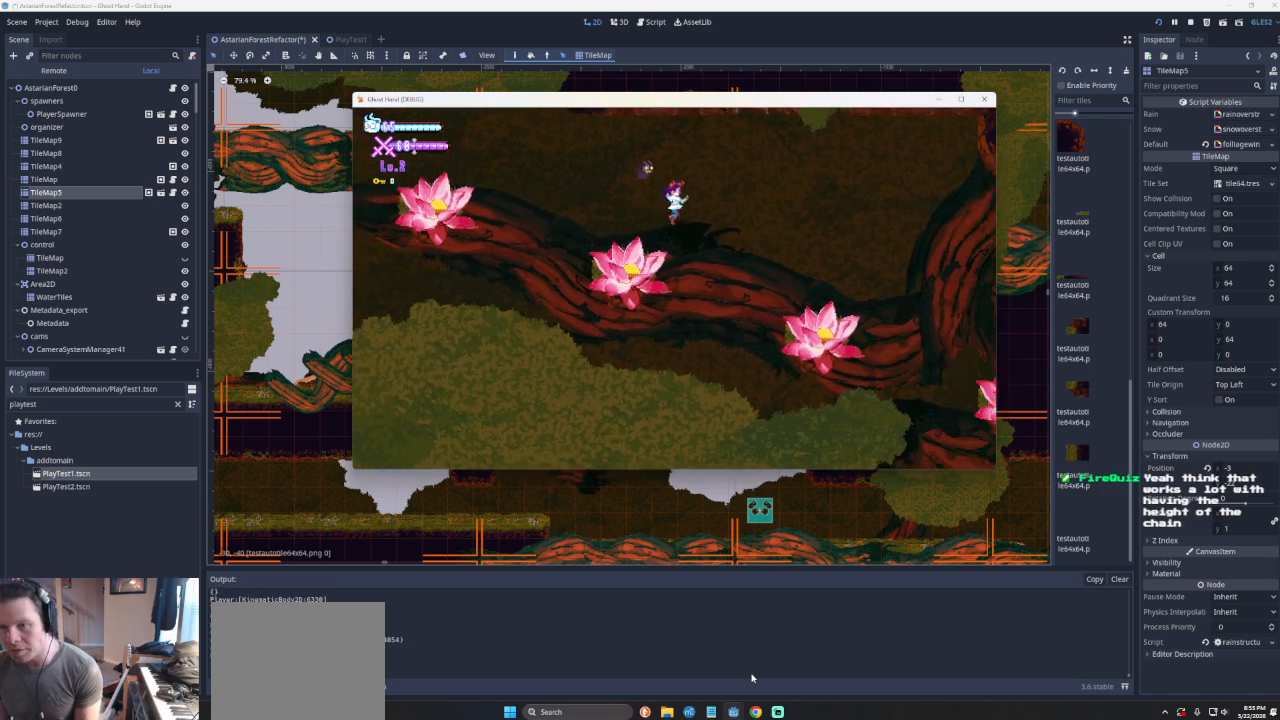
{"buttons": [], "left_stick": "right", "events": [[200, "CROSS", "down"], [400, "CROSS", "up"]]}
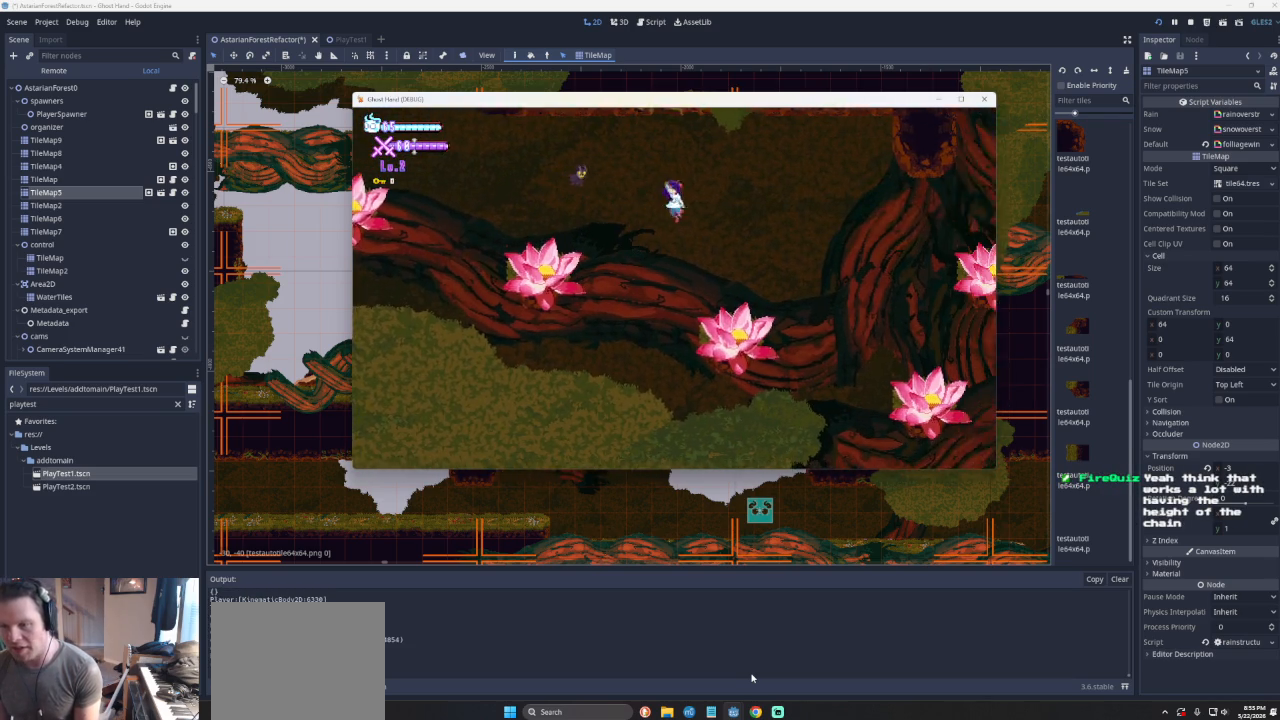
{"buttons": [], "left_stick": "right", "events": []}
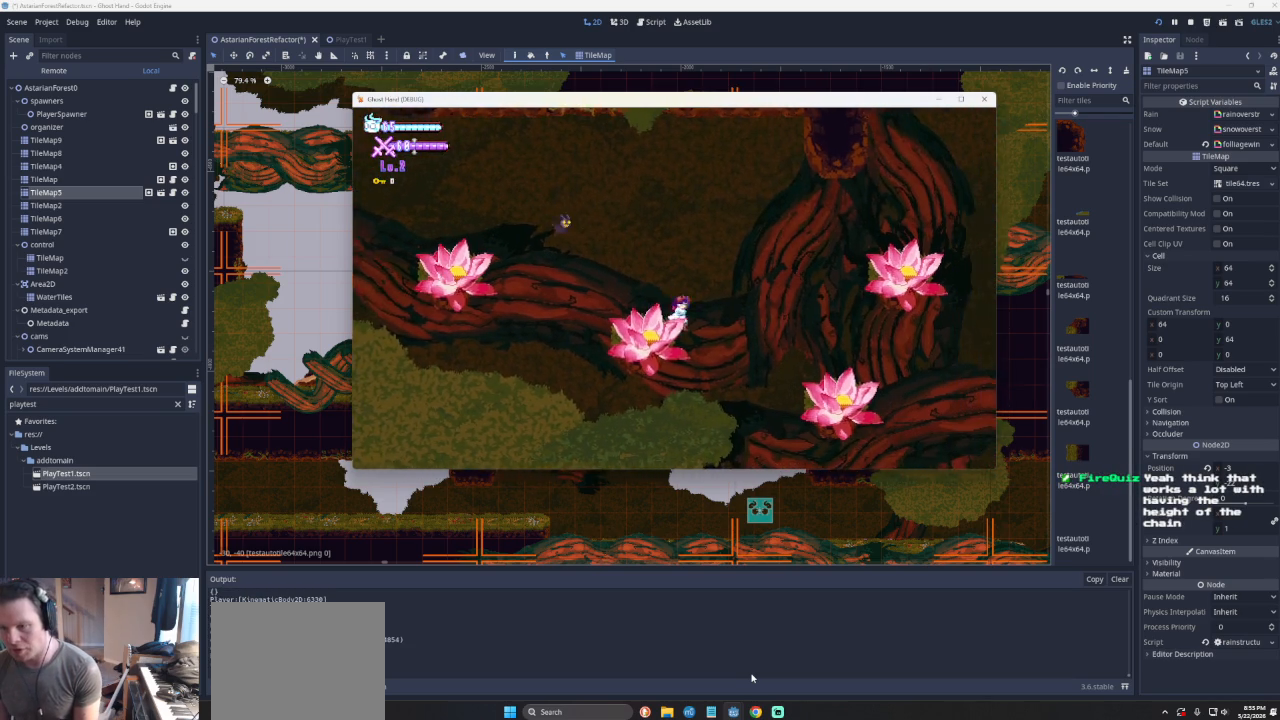
{"buttons": [], "left_stick": "right", "events": [[33, "CROSS", "down"], [433, "CROSS", "up"]]}
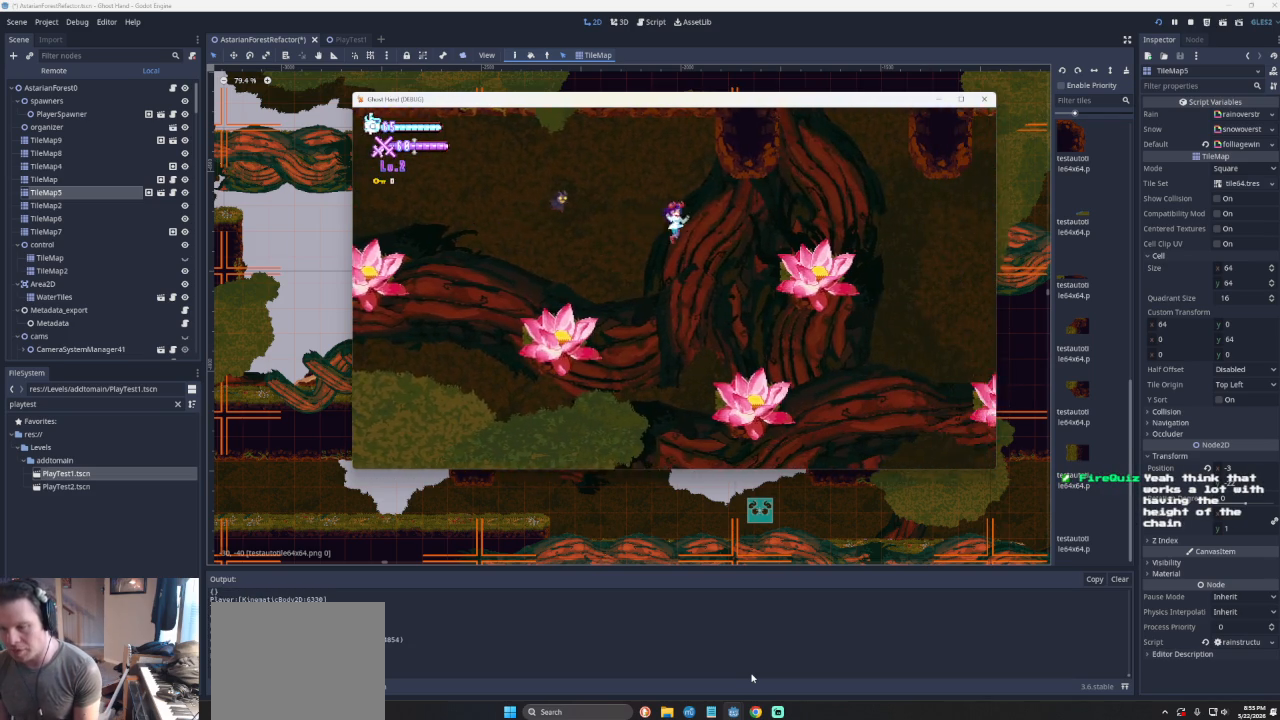
{"buttons": [], "left_stick": "center", "events": [[433, "left_stick", "center"]]}
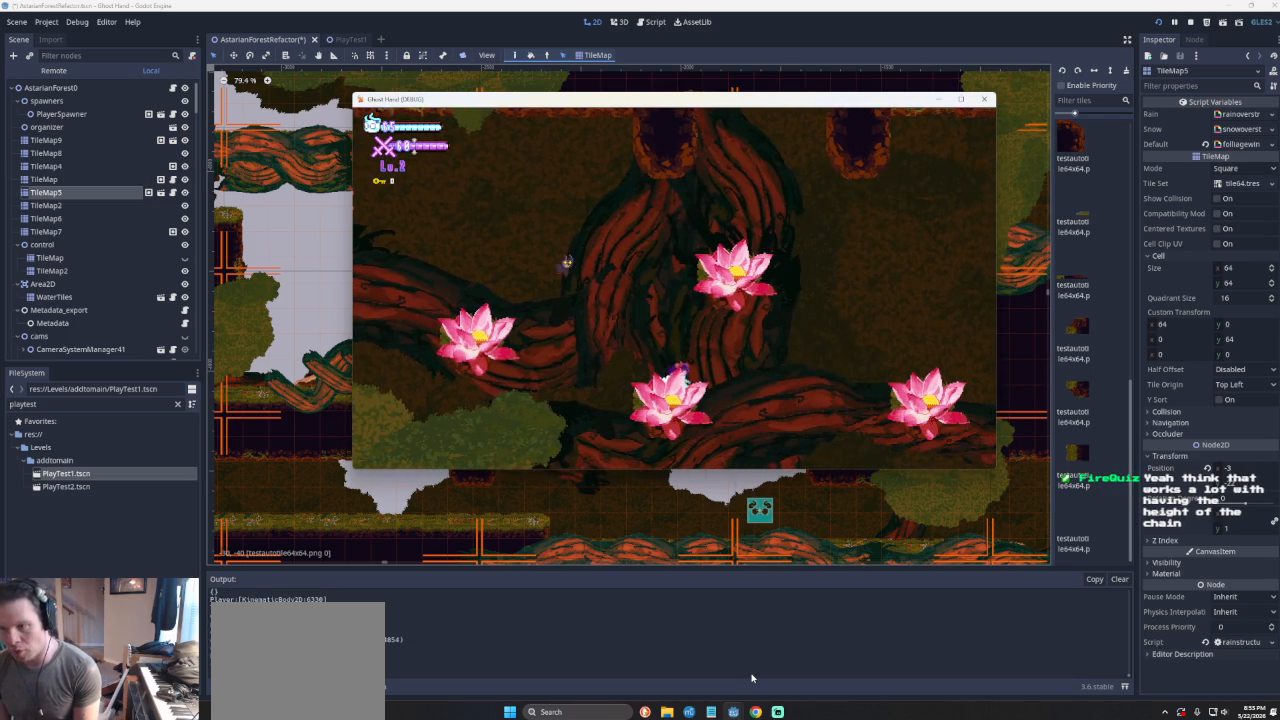
{"buttons": [], "left_stick": "center", "events": [[33, "CROSS", "down"], [67, "left_stick", "left"], [333, "CROSS", "up"], [333, "left_stick", "center"]]}
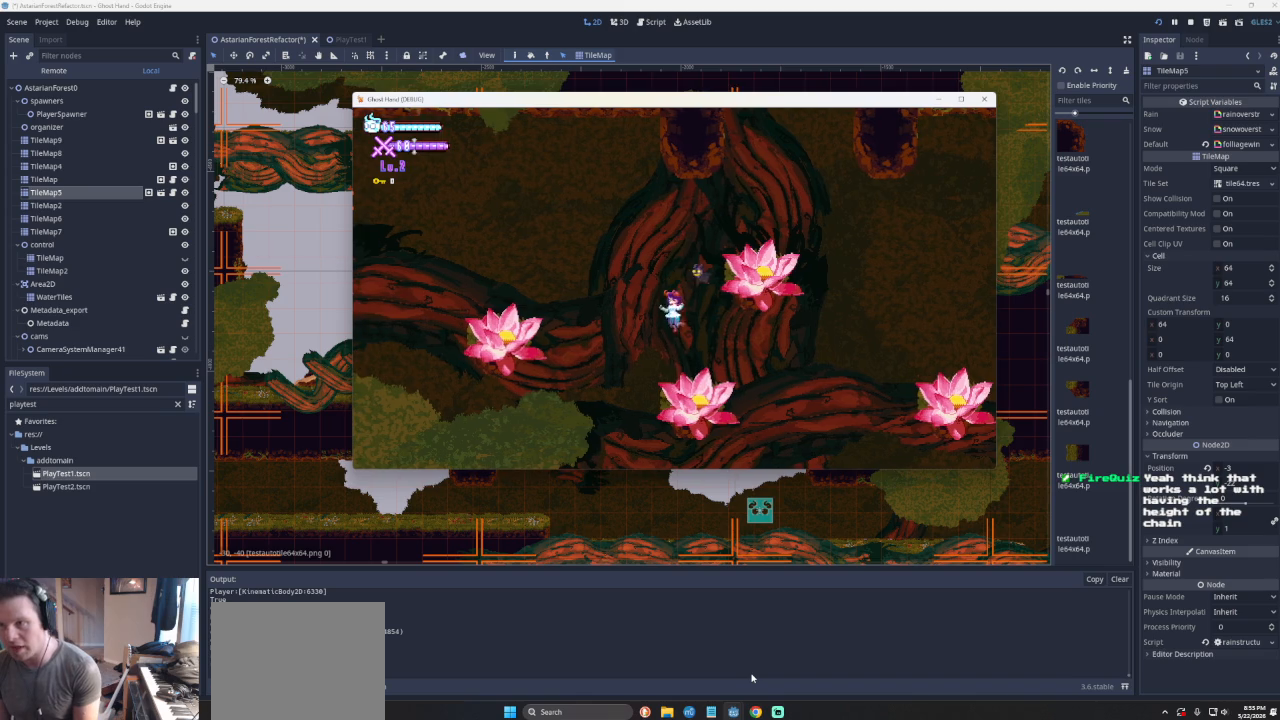
{"buttons": [], "left_stick": "center", "events": []}
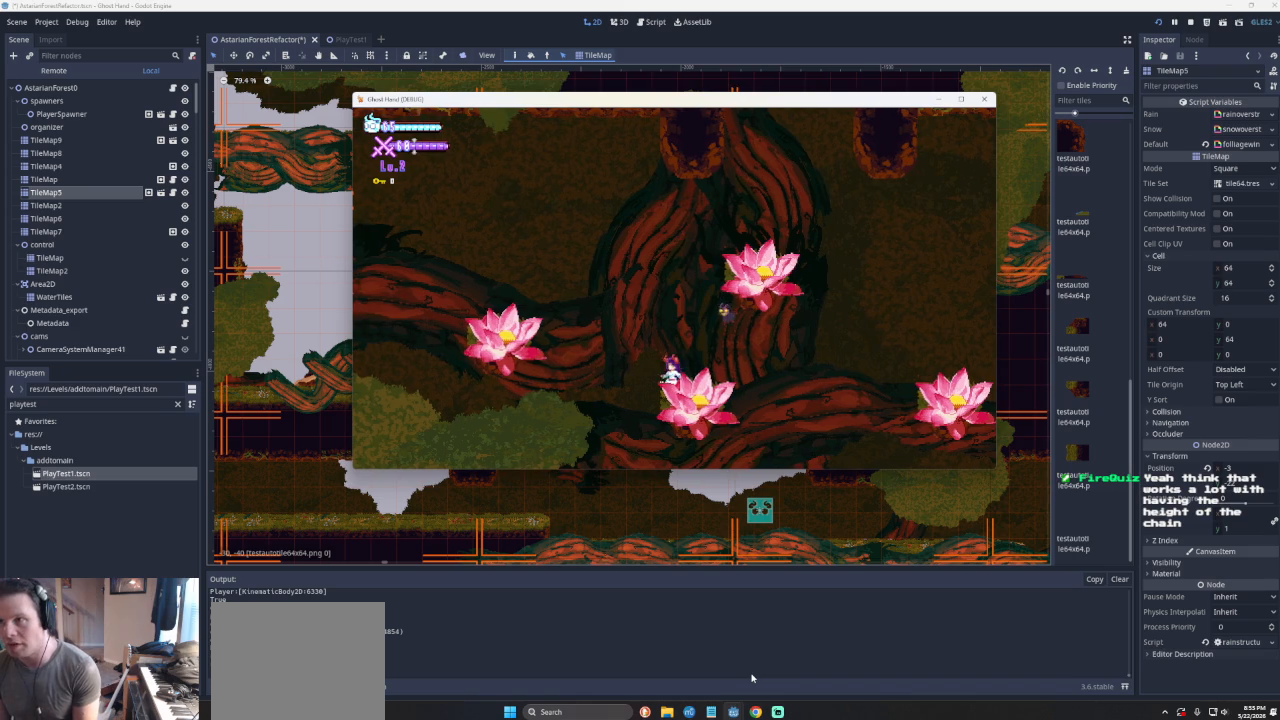
{"buttons": [], "left_stick": "center", "events": []}
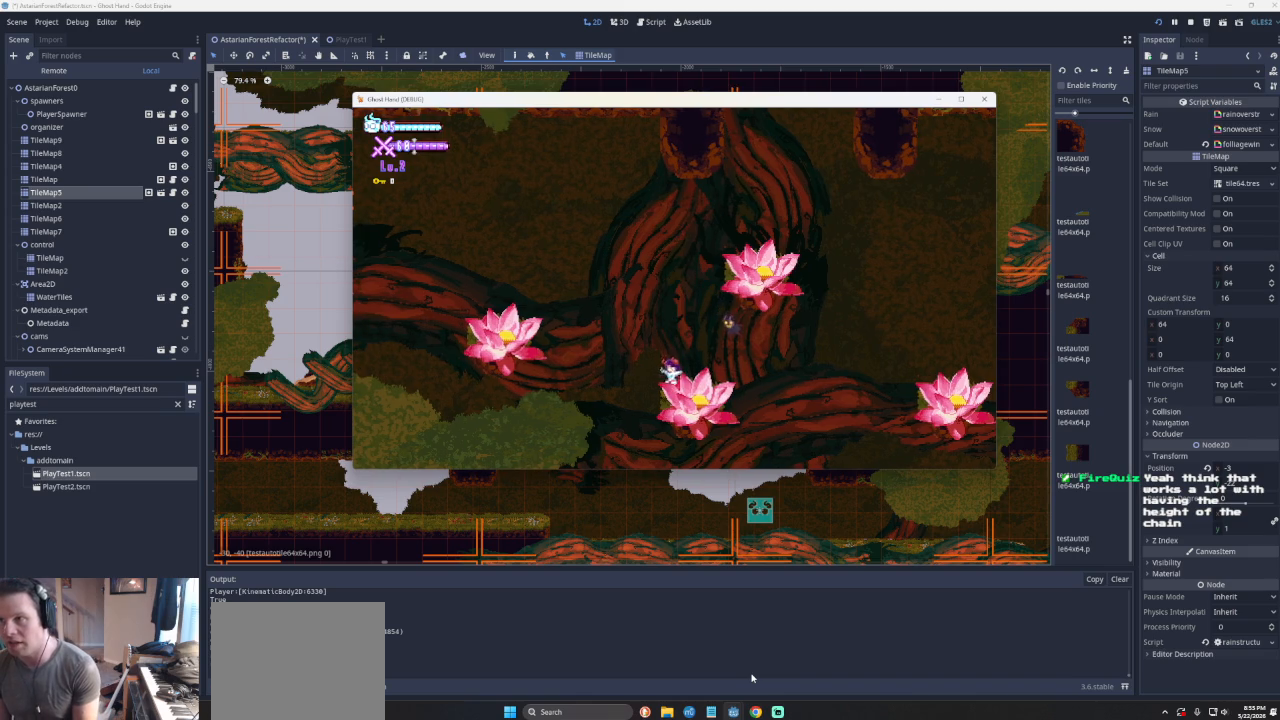
{"buttons": [], "left_stick": "center", "events": []}
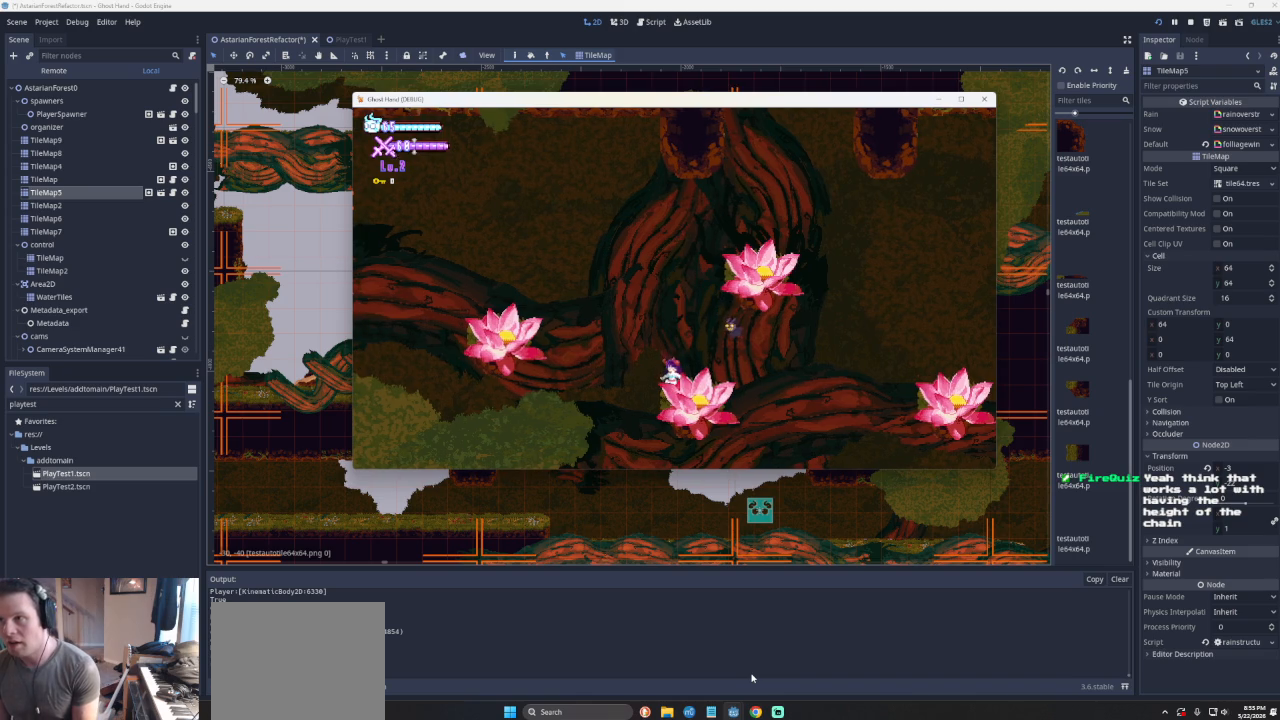
{"buttons": [], "left_stick": "center", "events": []}
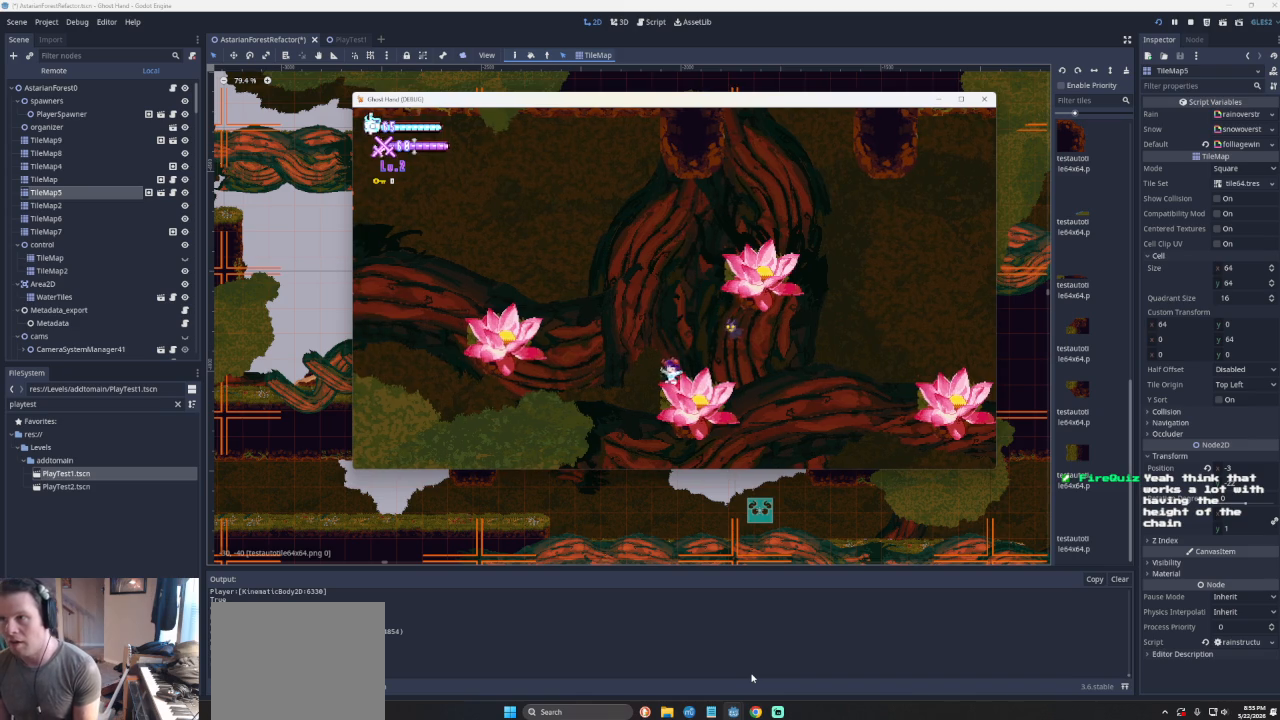
{"buttons": [], "left_stick": "center", "events": []}
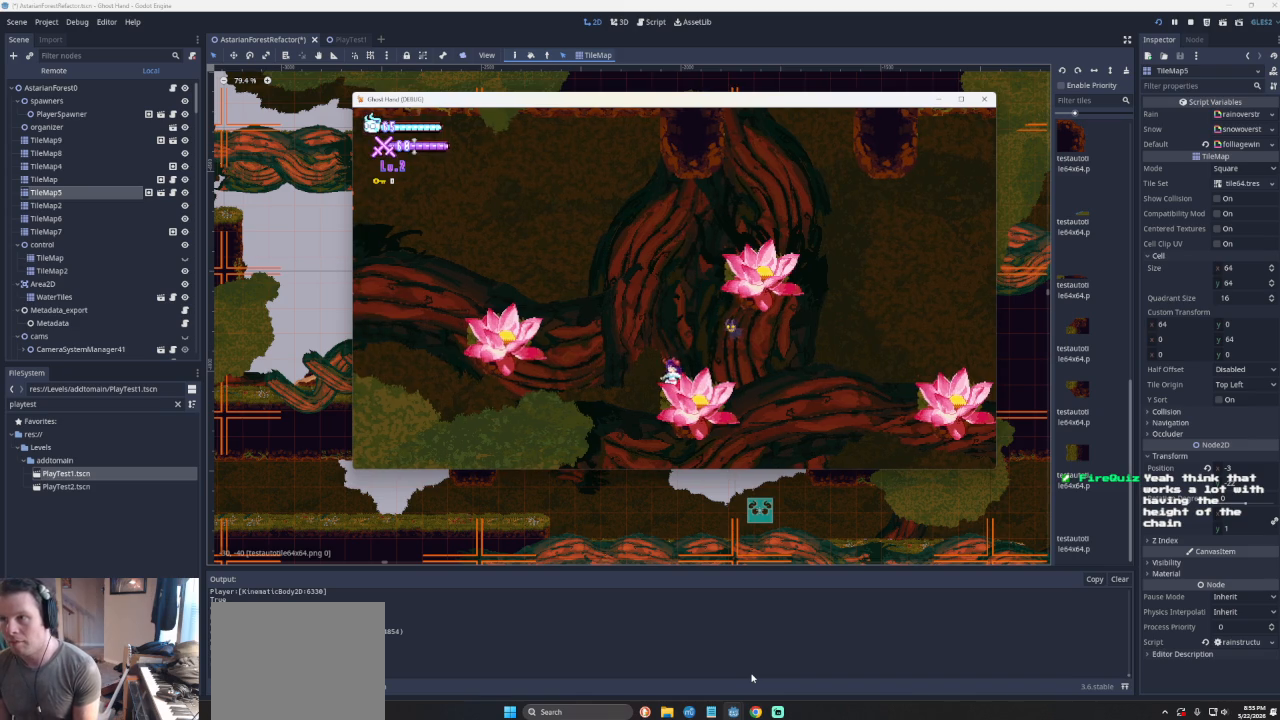
{"buttons": [], "left_stick": "center", "events": []}
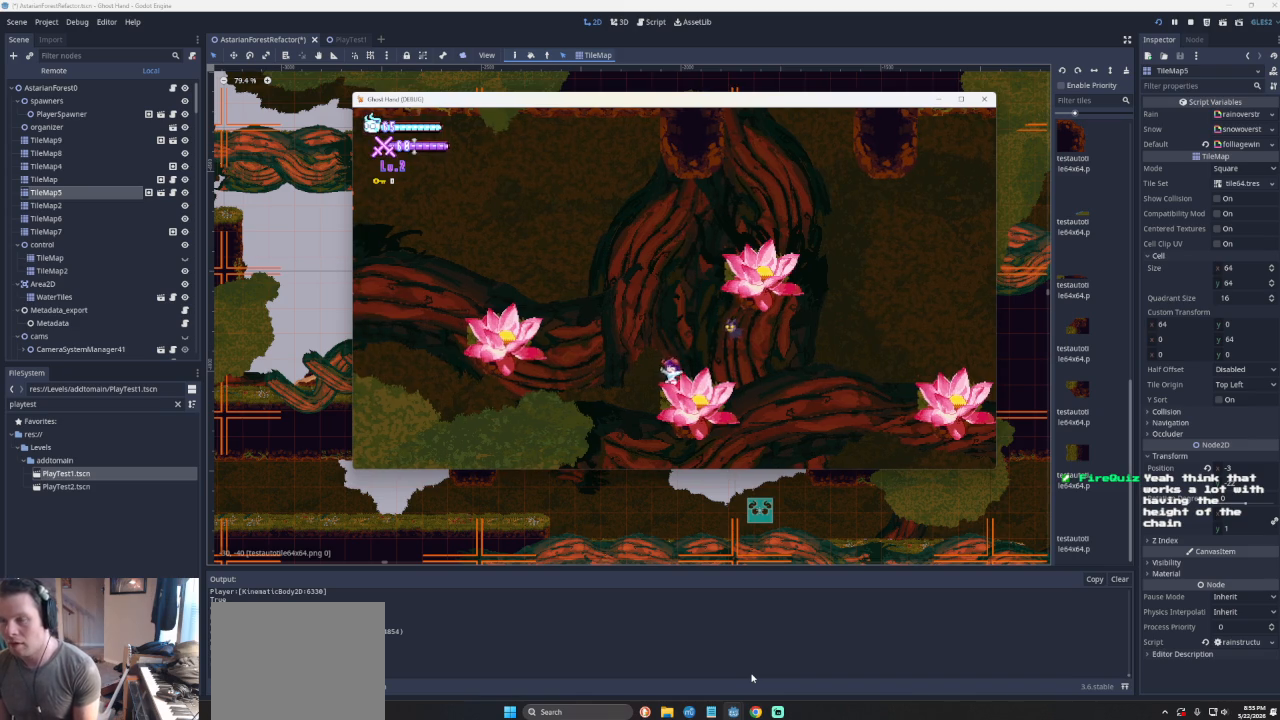
{"buttons": [], "left_stick": "center", "events": [[167, "CROSS", "down"], [233, "left_stick", "left"], [433, "left_stick", "center"], [500, "CROSS", "up"]]}
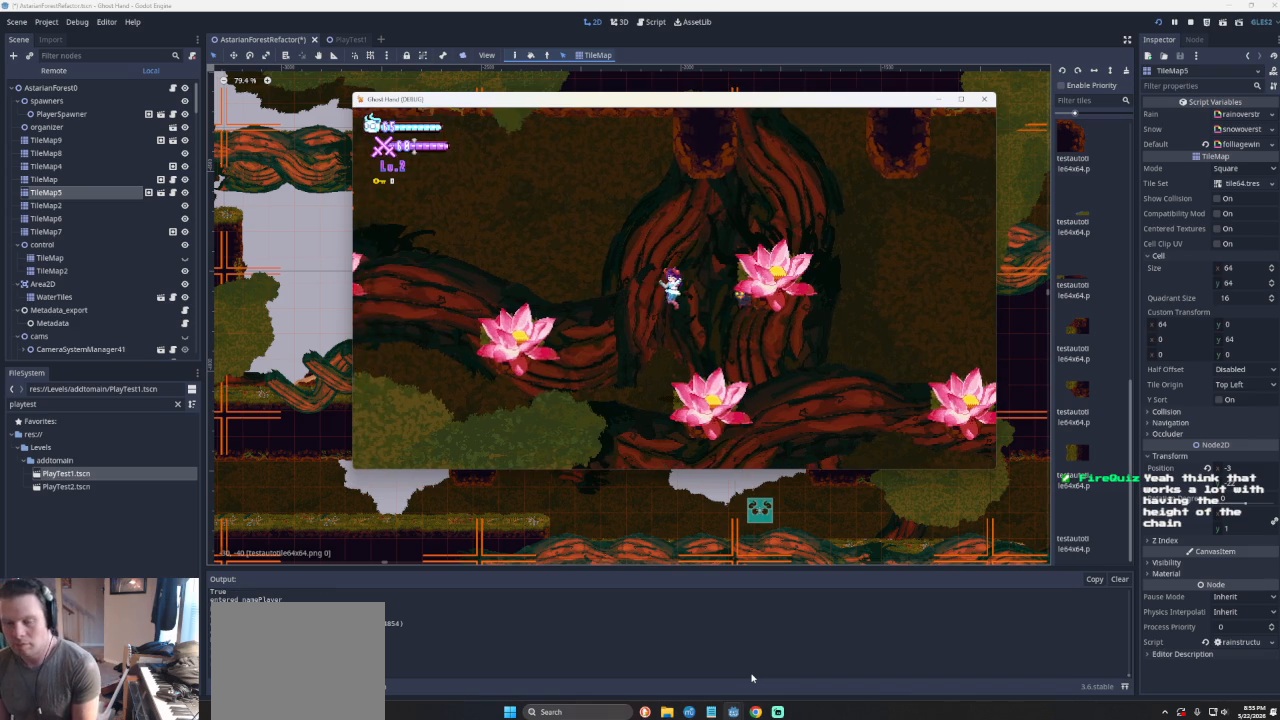
{"buttons": [], "left_stick": "right", "events": [[67, "left_stick", "right"], [133, "CROSS", "down"], [500, "CROSS", "up"]]}
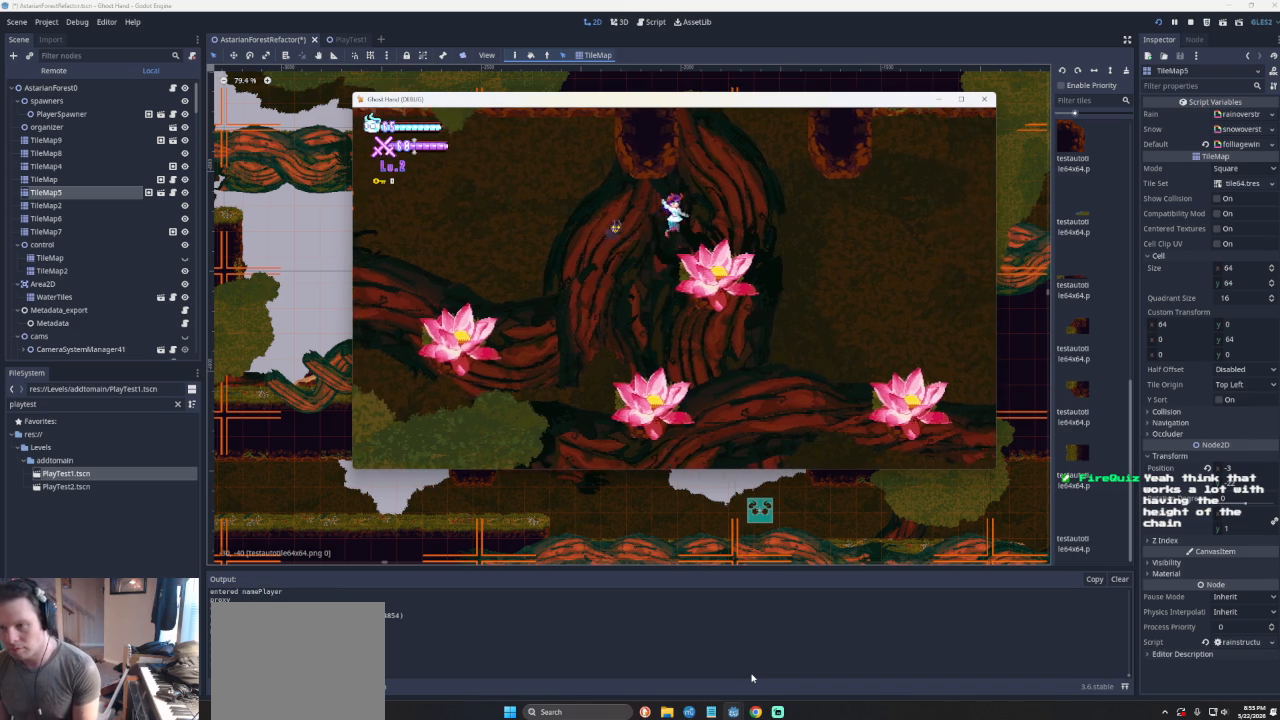
{"buttons": [], "left_stick": "center", "events": [[167, "left_stick", "center"]]}
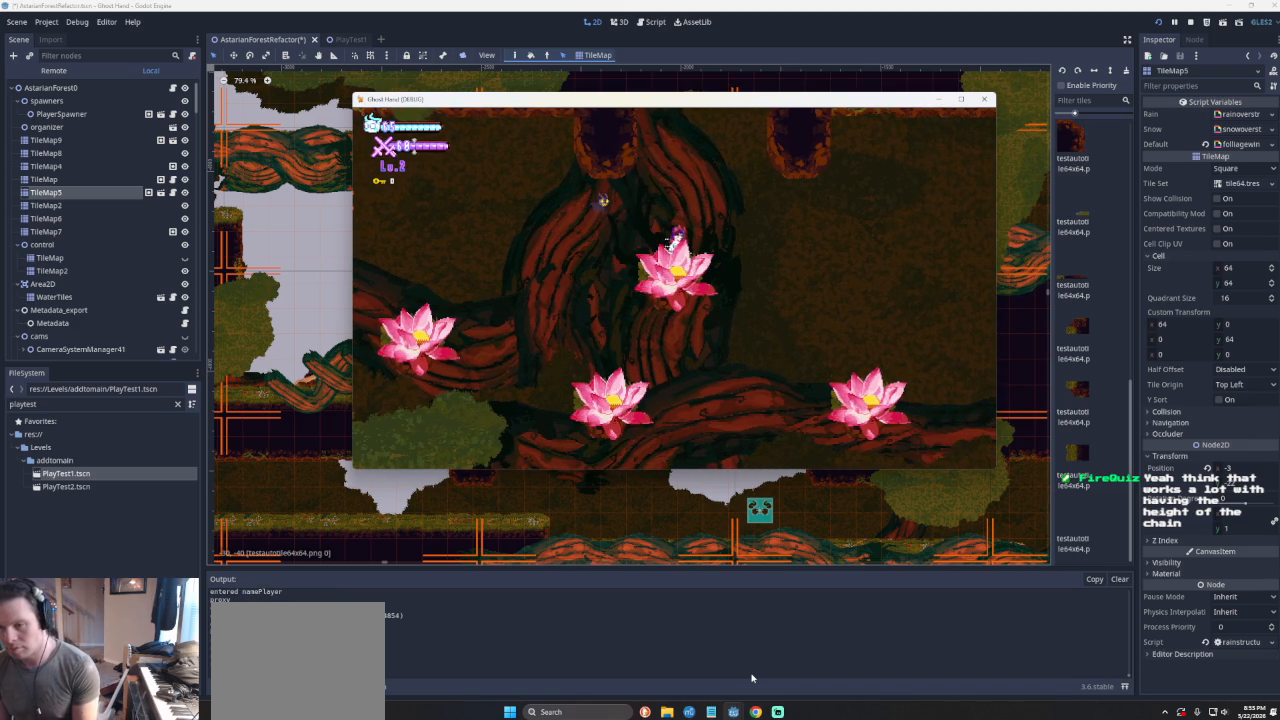
{"buttons": [], "left_stick": "right", "events": [[33, "CROSS", "down"], [133, "left_stick", "right"], [400, "CROSS", "up"]]}
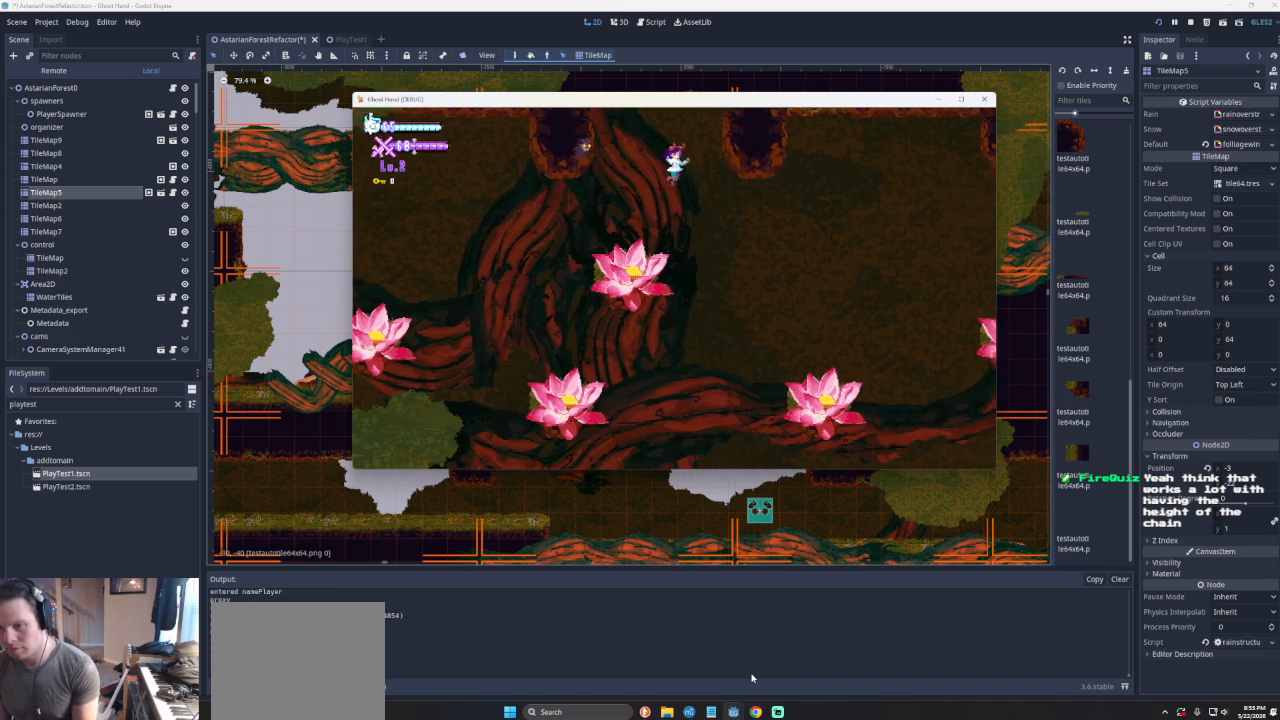
{"buttons": ["CROSS"], "left_stick": "right", "events": [[400, "CROSS", "down"]]}
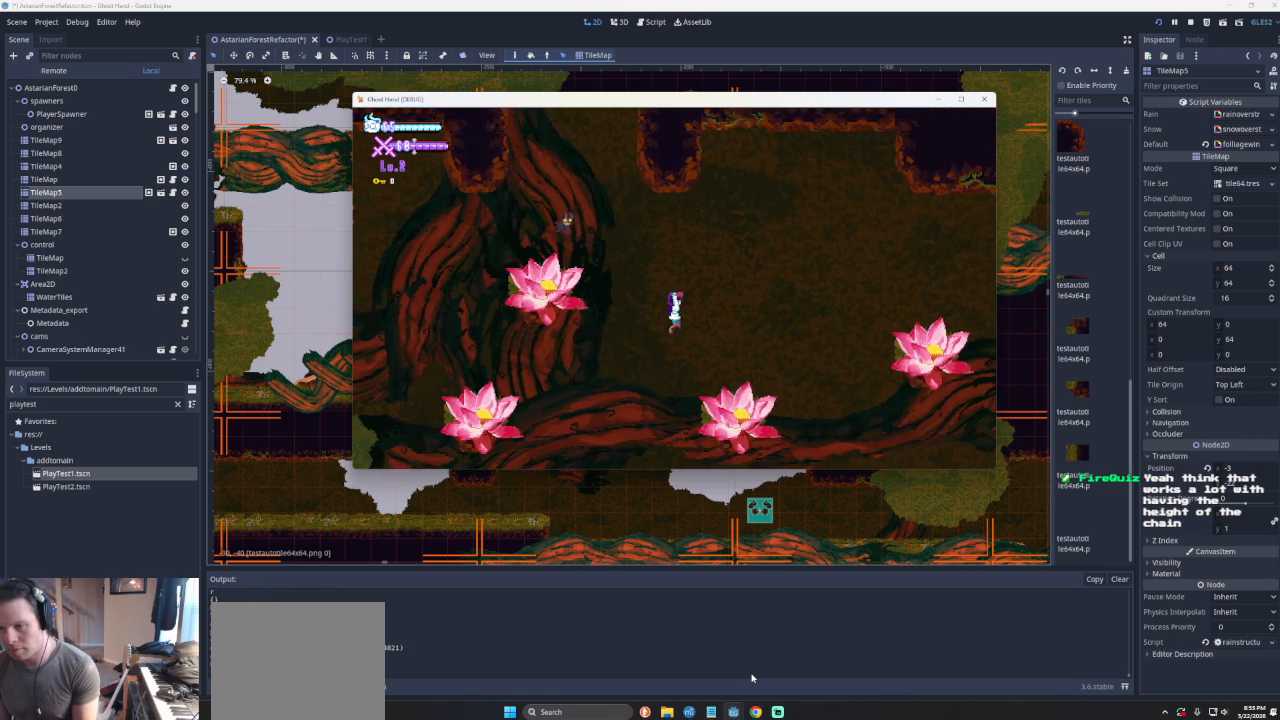
{"buttons": [], "left_stick": "left", "events": [[67, "CROSS", "up"], [400, "left_stick", "left"]]}
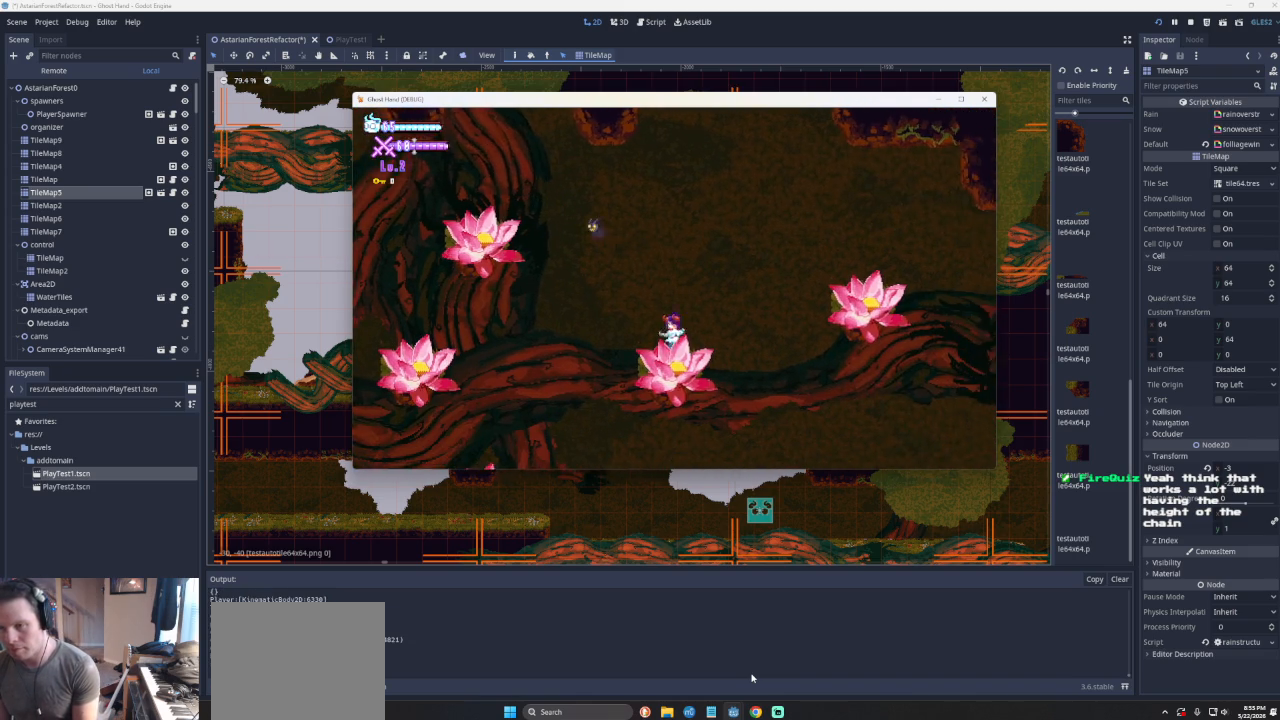
{"buttons": ["CROSS"], "left_stick": "left", "events": [[100, "CROSS", "down"], [400, "CROSS", "up"], [500, "CROSS", "down"]]}
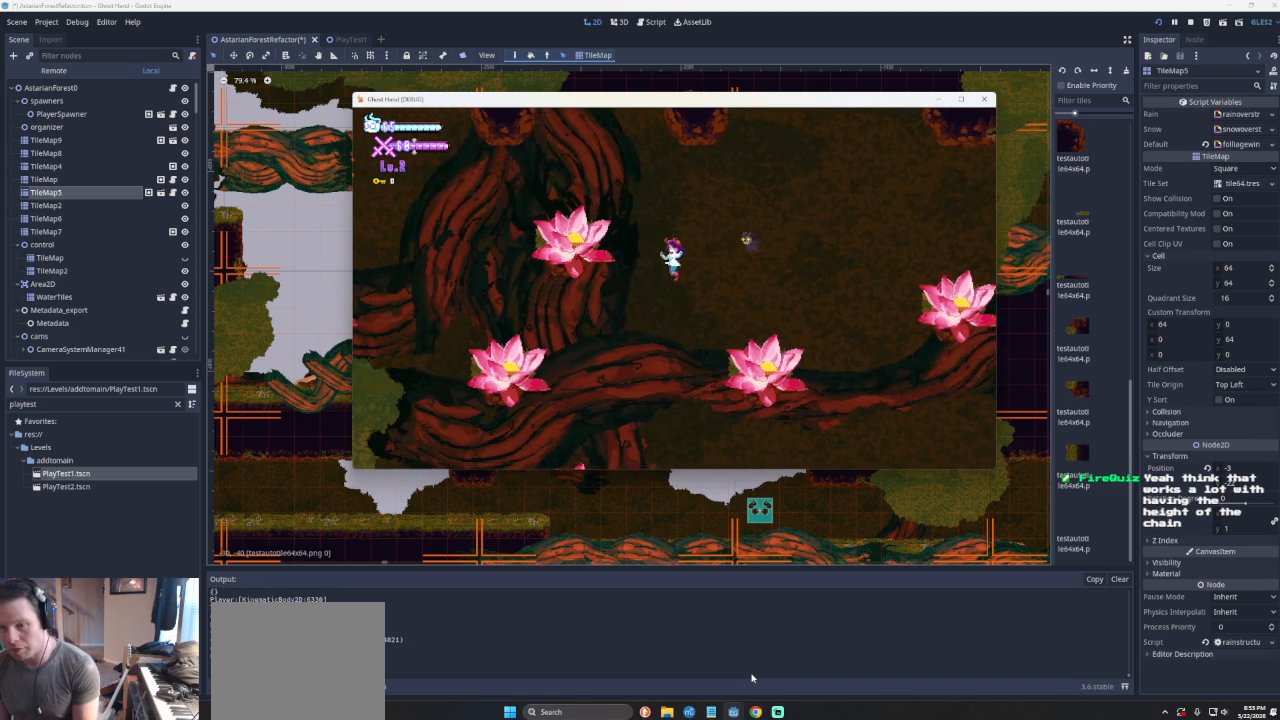
{"buttons": [], "left_stick": "center", "events": [[300, "CROSS", "up"], [500, "left_stick", "center"]]}
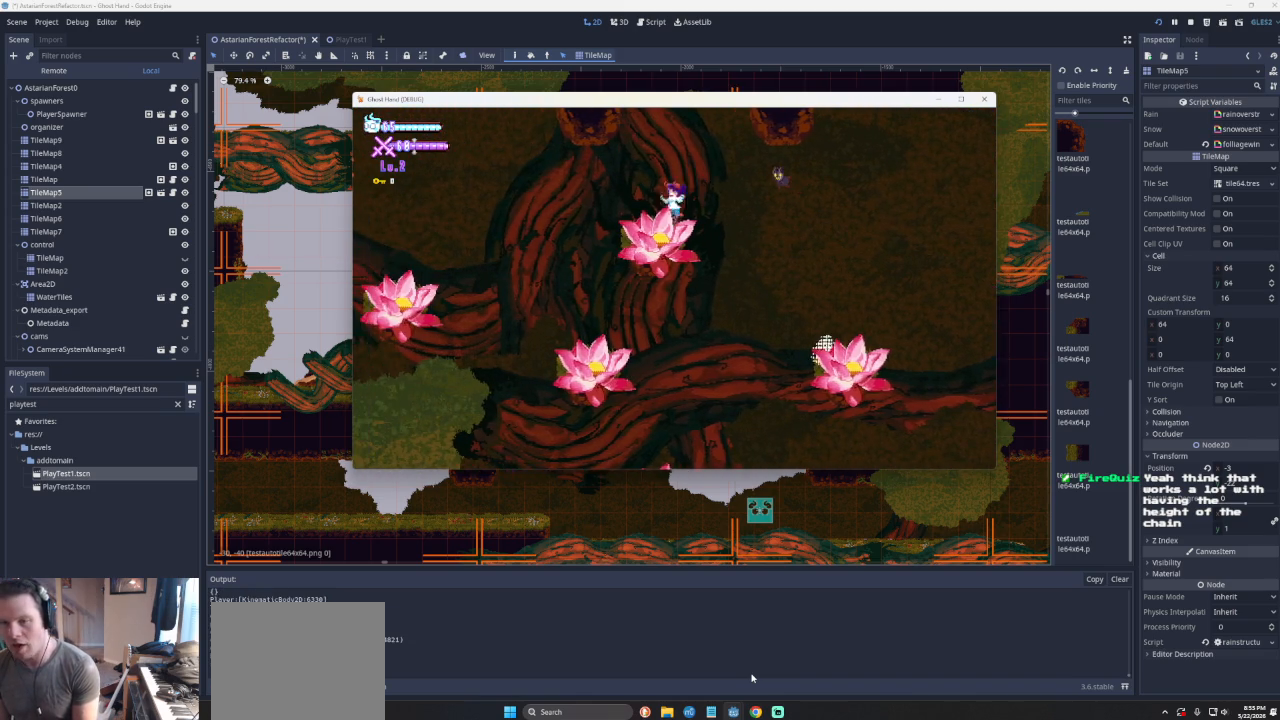
{"buttons": ["CROSS"], "left_stick": "right", "events": [[167, "CROSS", "down"], [167, "left_stick", "right"], [433, "CROSS", "up"], [500, "CROSS", "down"]]}
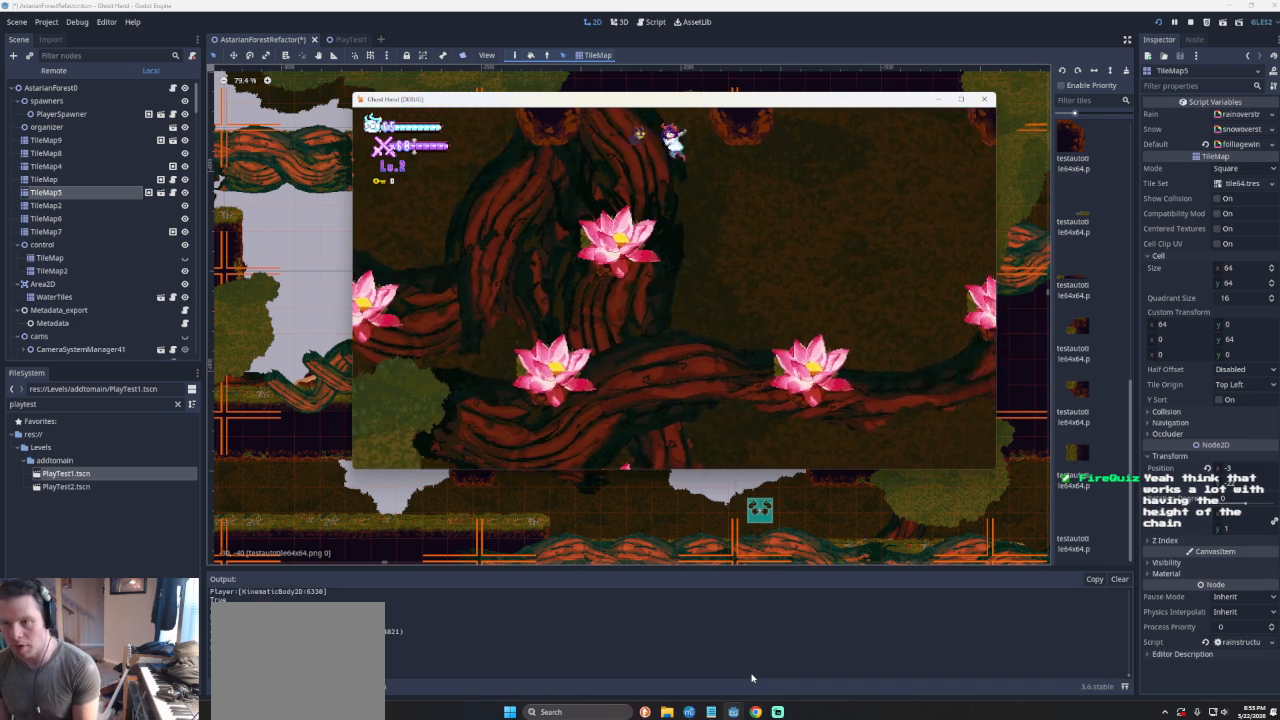
{"buttons": ["CROSS"], "left_stick": "center", "events": [[233, "CROSS", "up"], [300, "left_stick", "center"], [333, "CROSS", "down"]]}
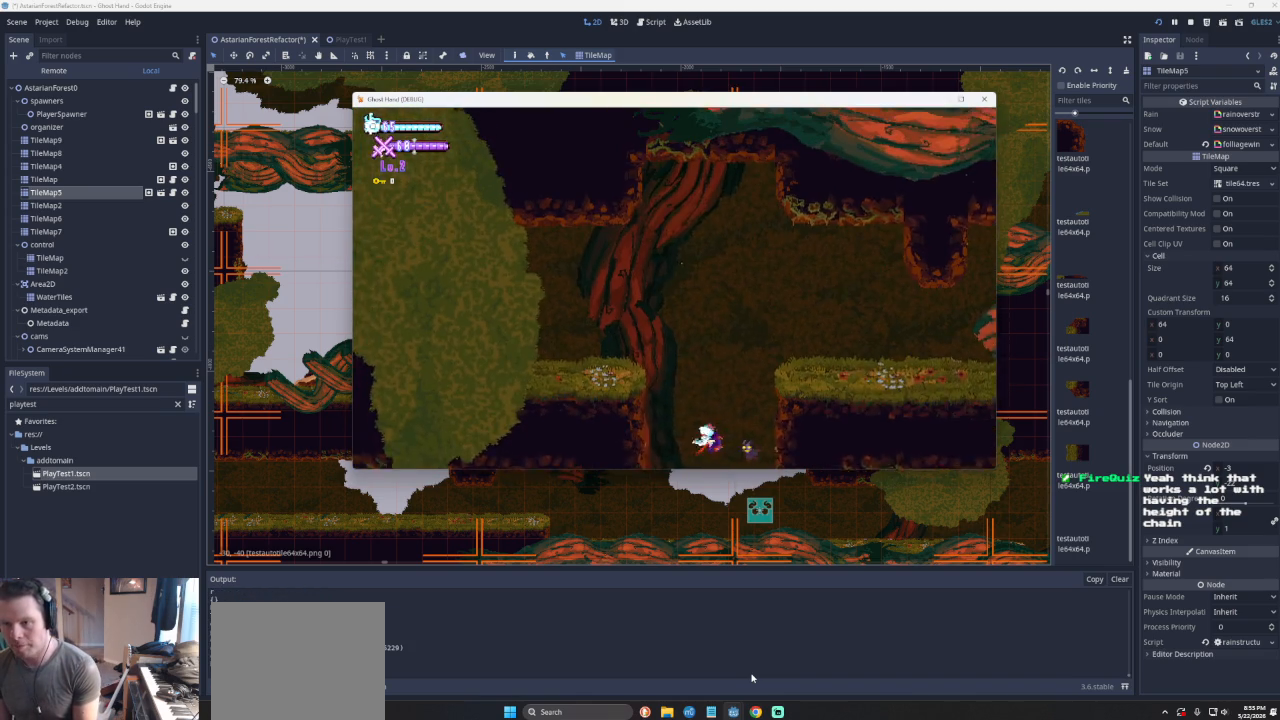
{"buttons": ["CROSS"], "left_stick": "right", "events": [[300, "left_stick", "right"]]}
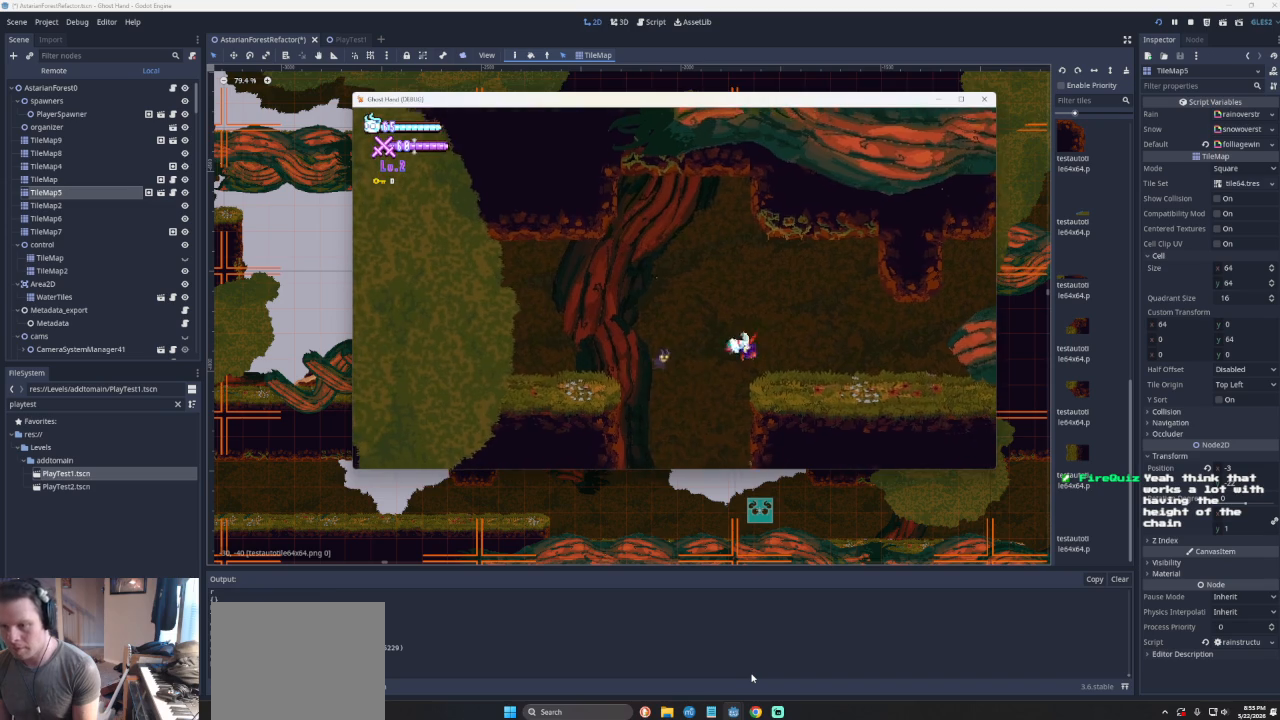
{"buttons": [], "left_stick": "right", "events": [[267, "CROSS", "up"]]}
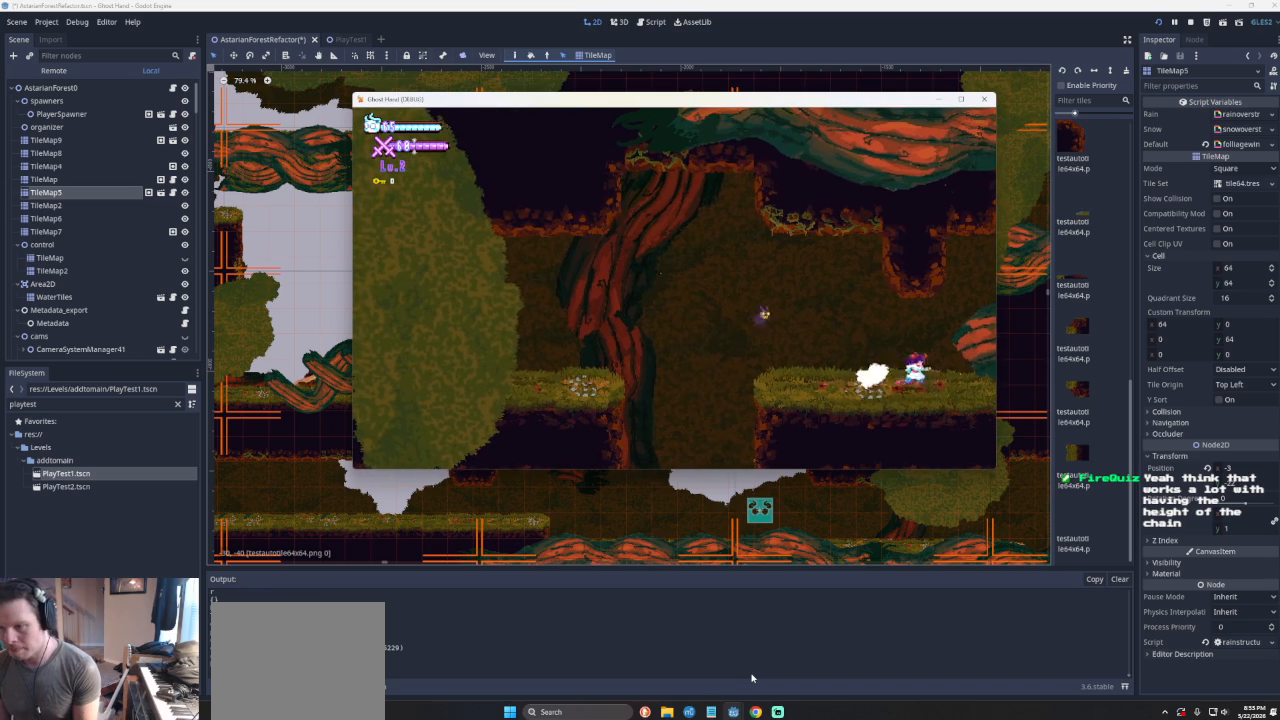
{"buttons": [], "left_stick": "right", "events": []}
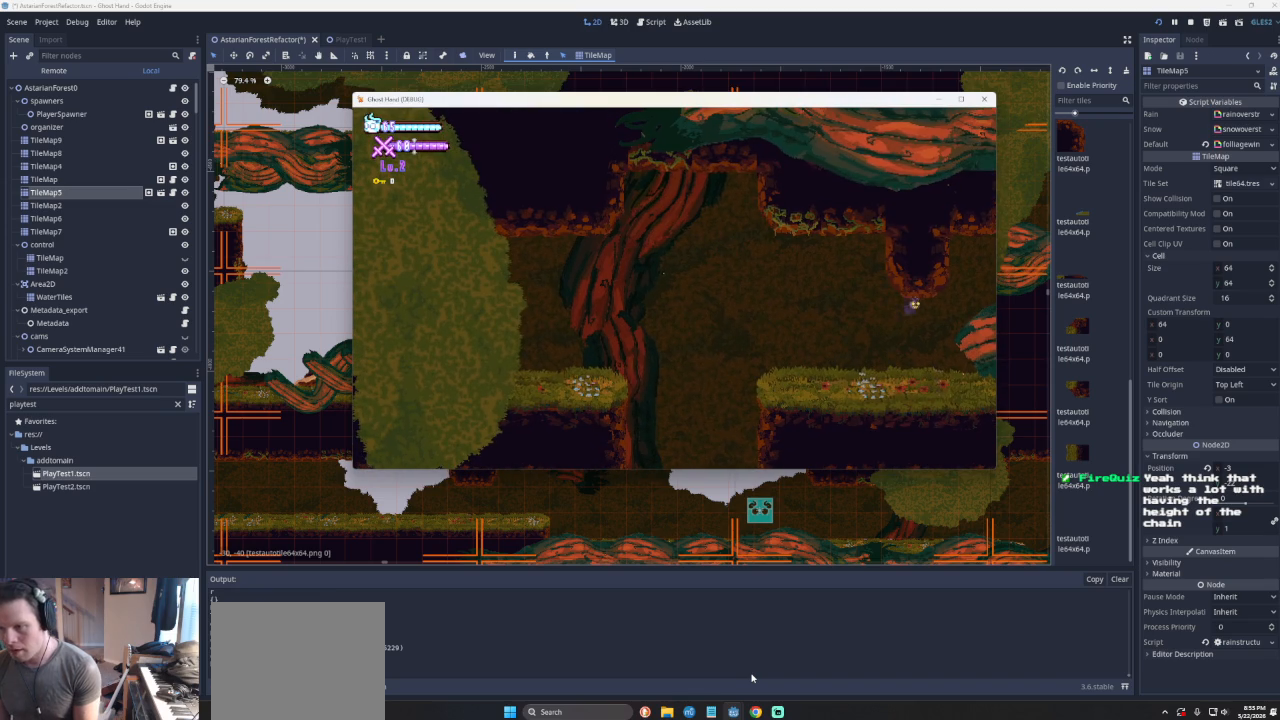
{"buttons": [], "left_stick": "right", "events": []}
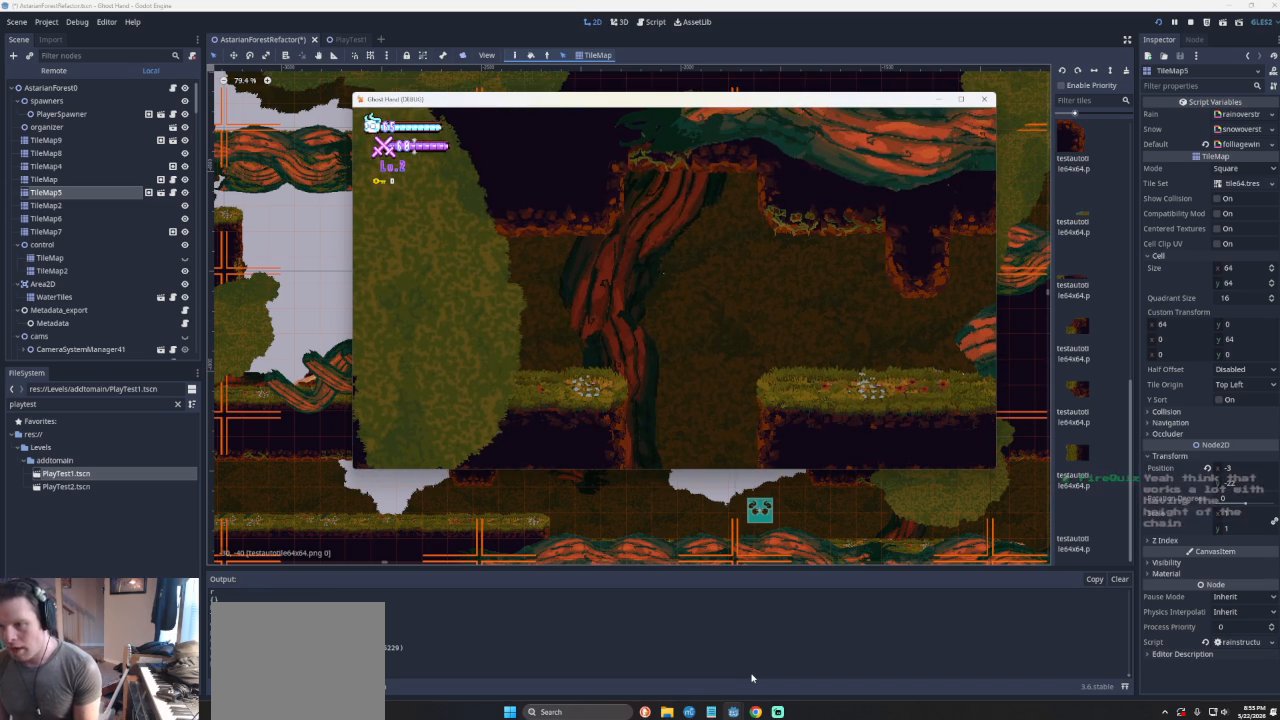
{"buttons": ["CROSS"], "left_stick": "right", "events": [[367, "CROSS", "down"]]}